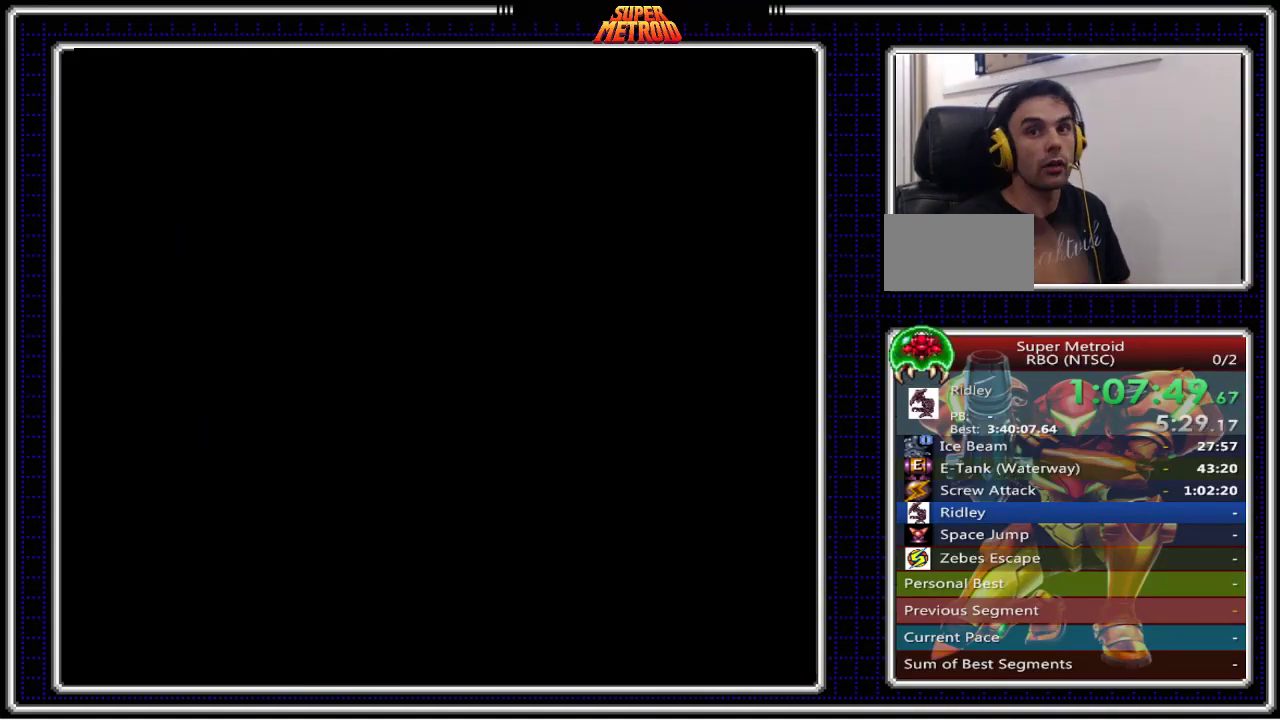
Gameplay with a controller (Nintendo layout); each line is a JSON object with the inputs held at the frame after it. "events" lists button and stick changes between this image and that frame as [ms after this image, input, new state], when the widget could be followed in between. Not read: L3 R3.
{"buttons": ["B"], "events": [[417, "B", "down"]]}
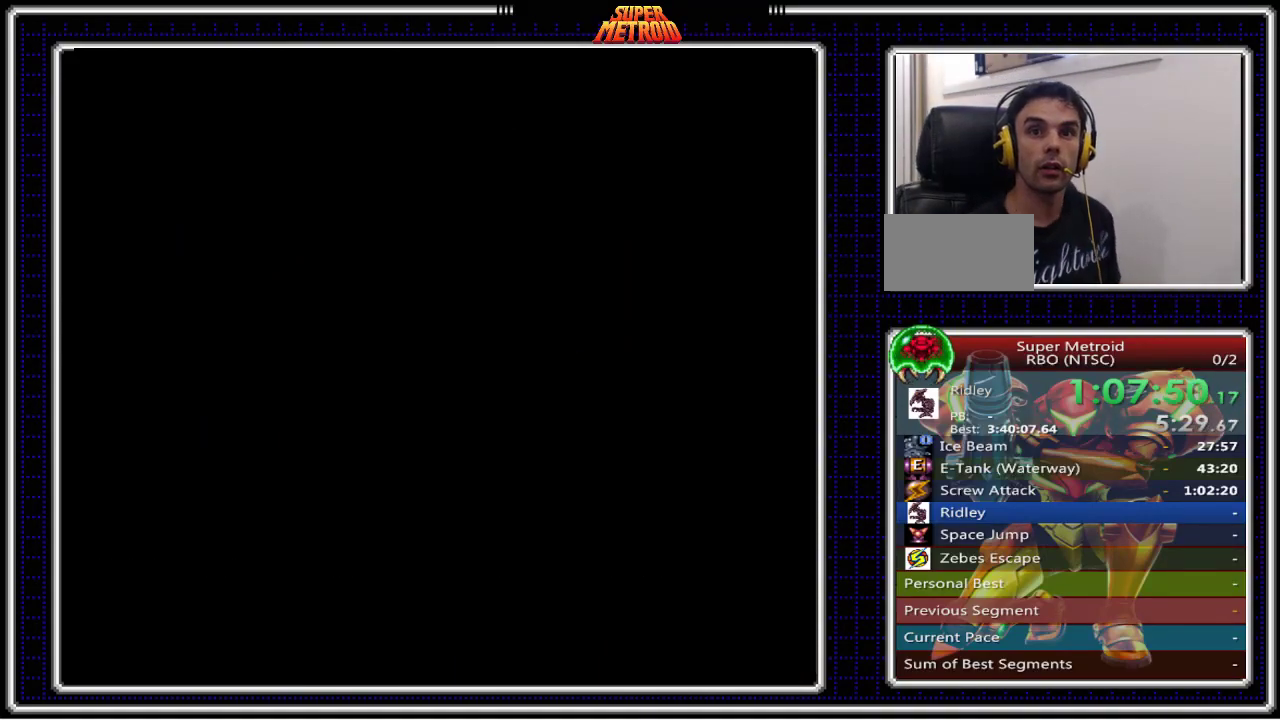
{"buttons": ["B"], "events": []}
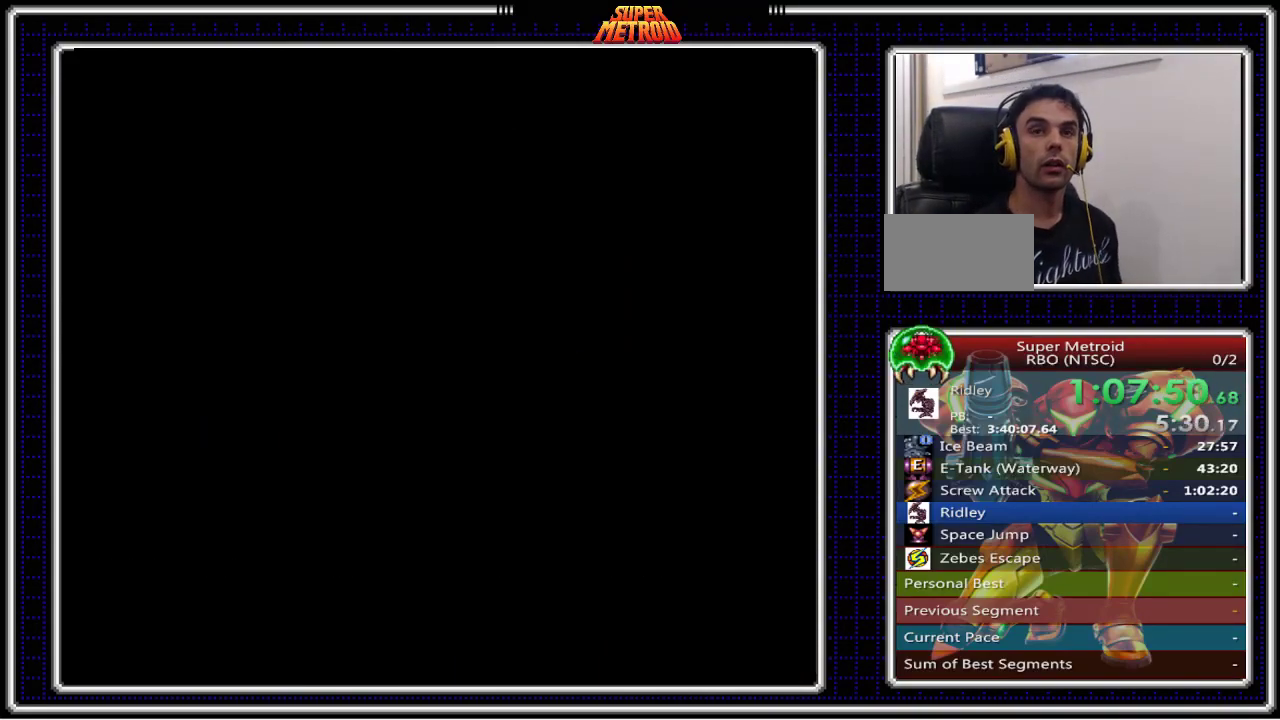
{"buttons": ["B"], "events": []}
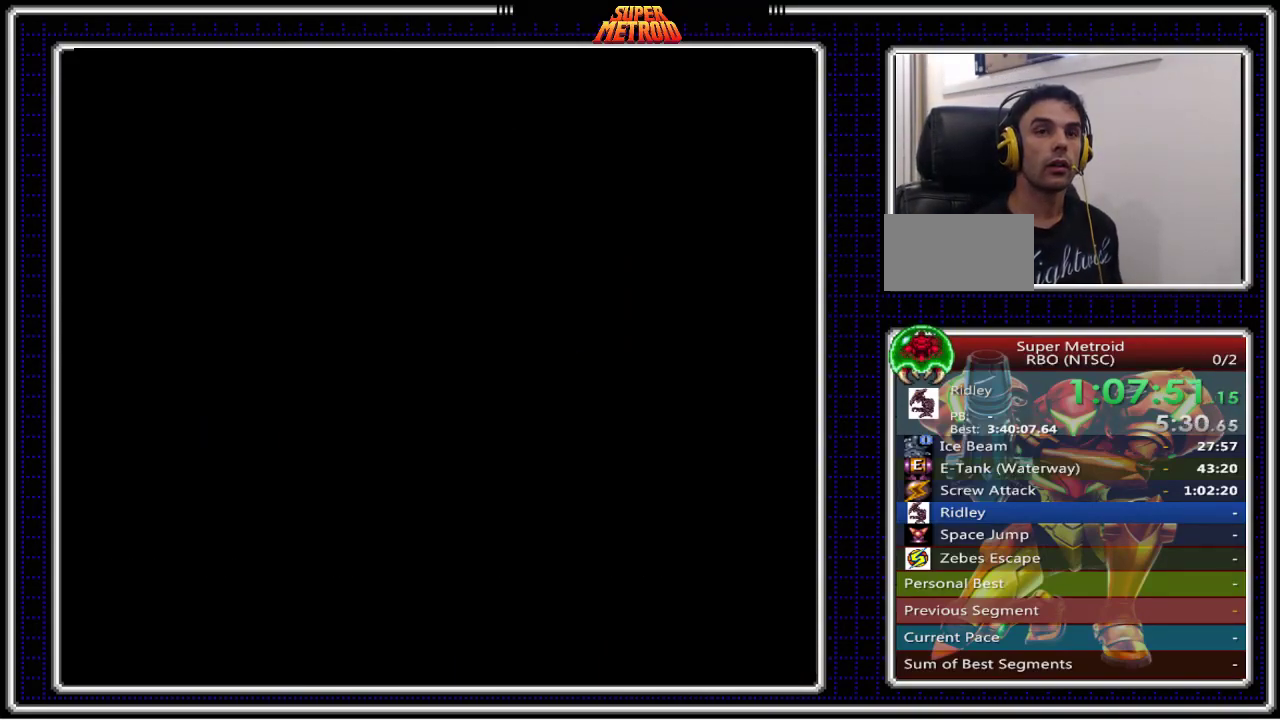
{"buttons": ["B"], "events": []}
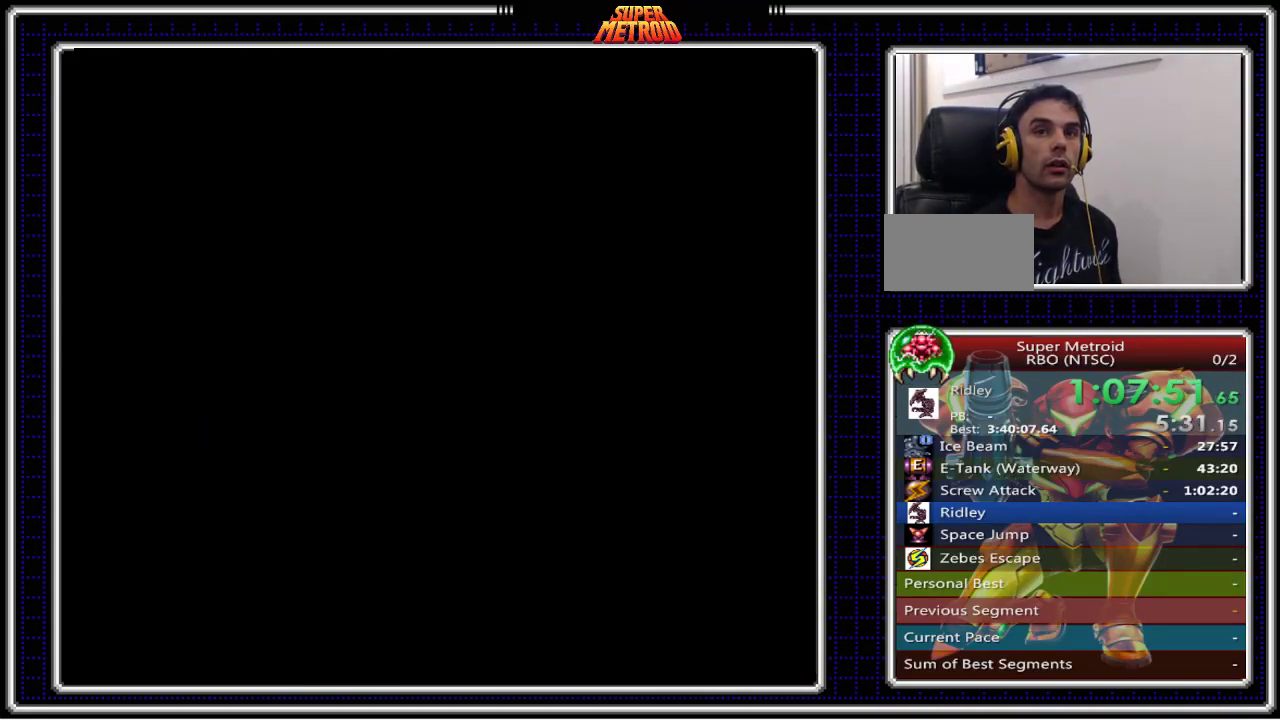
{"buttons": ["B"], "events": []}
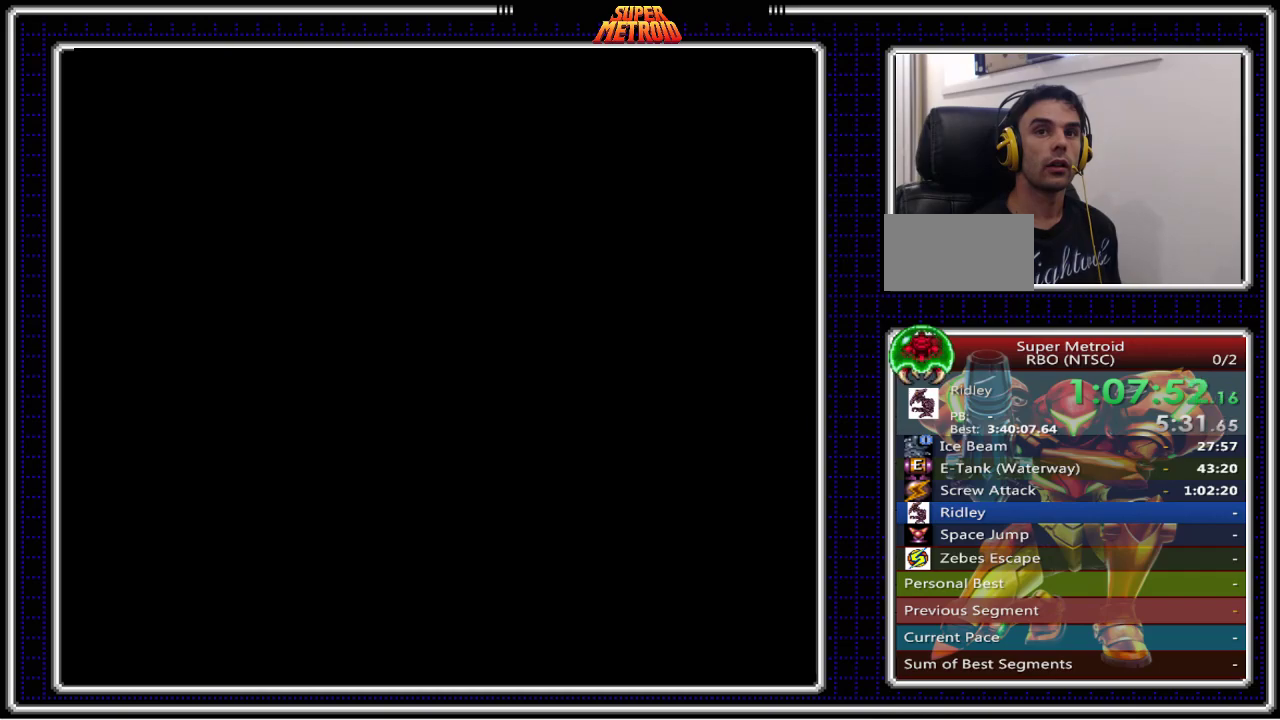
{"buttons": ["B"], "events": []}
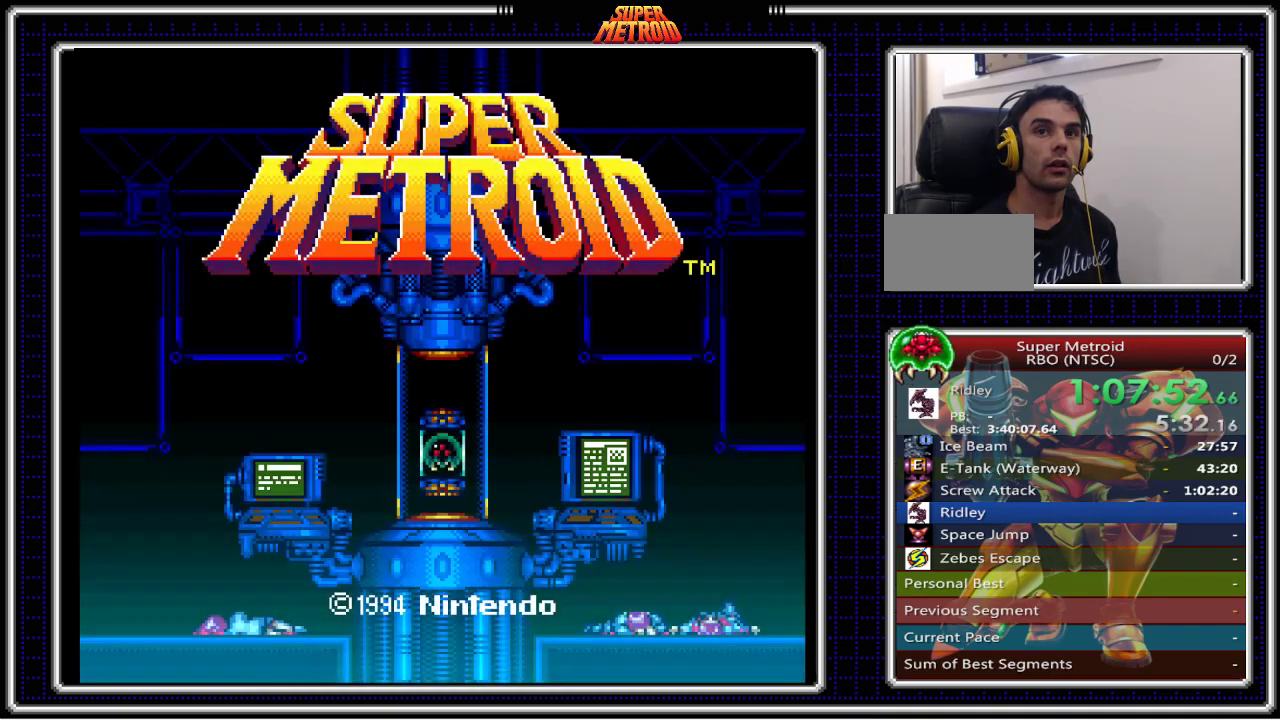
{"buttons": [], "events": [[350, "B", "up"]]}
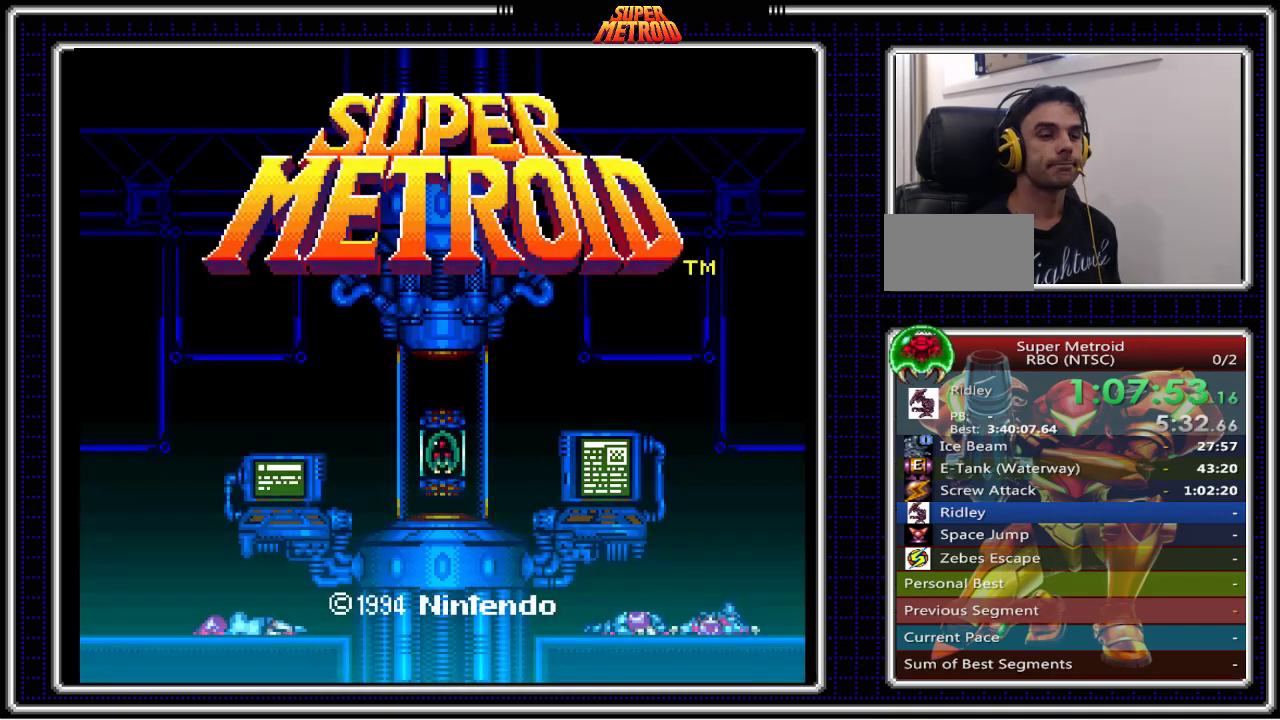
{"buttons": [], "events": [[217, "A", "down"], [400, "A", "up"]]}
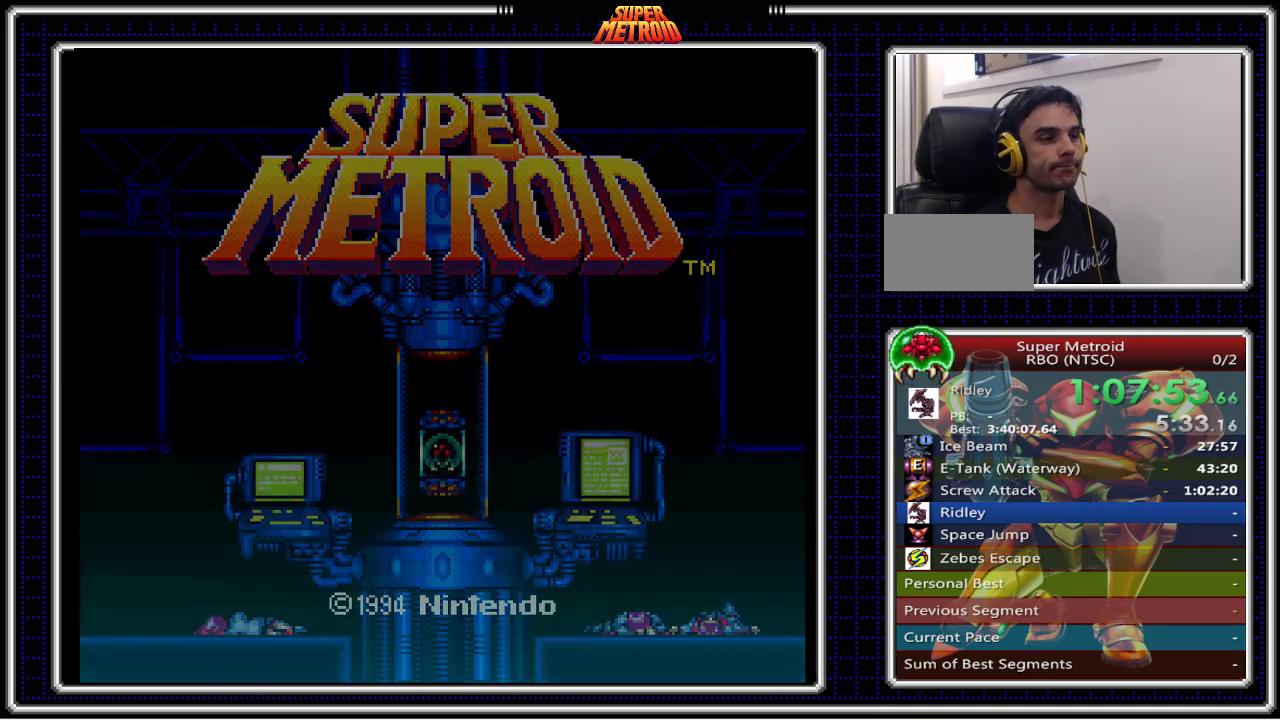
{"buttons": [], "events": []}
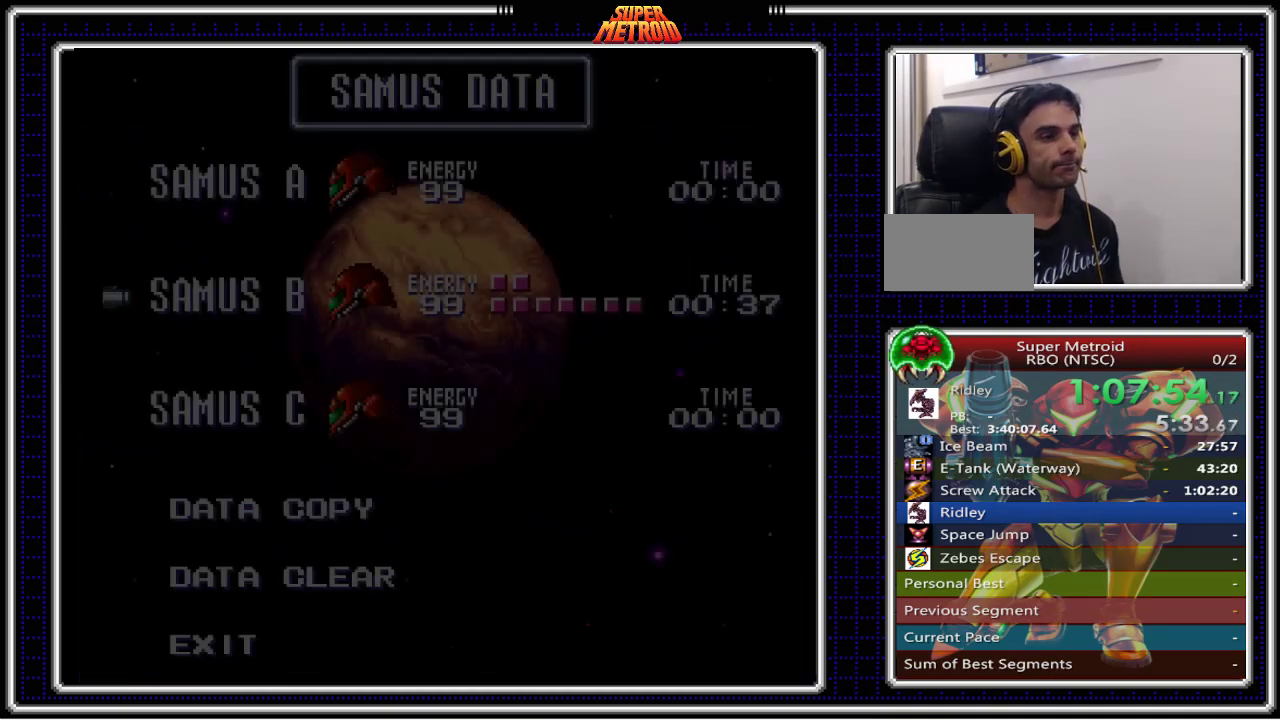
{"buttons": ["A"], "events": [[433, "A", "down"]]}
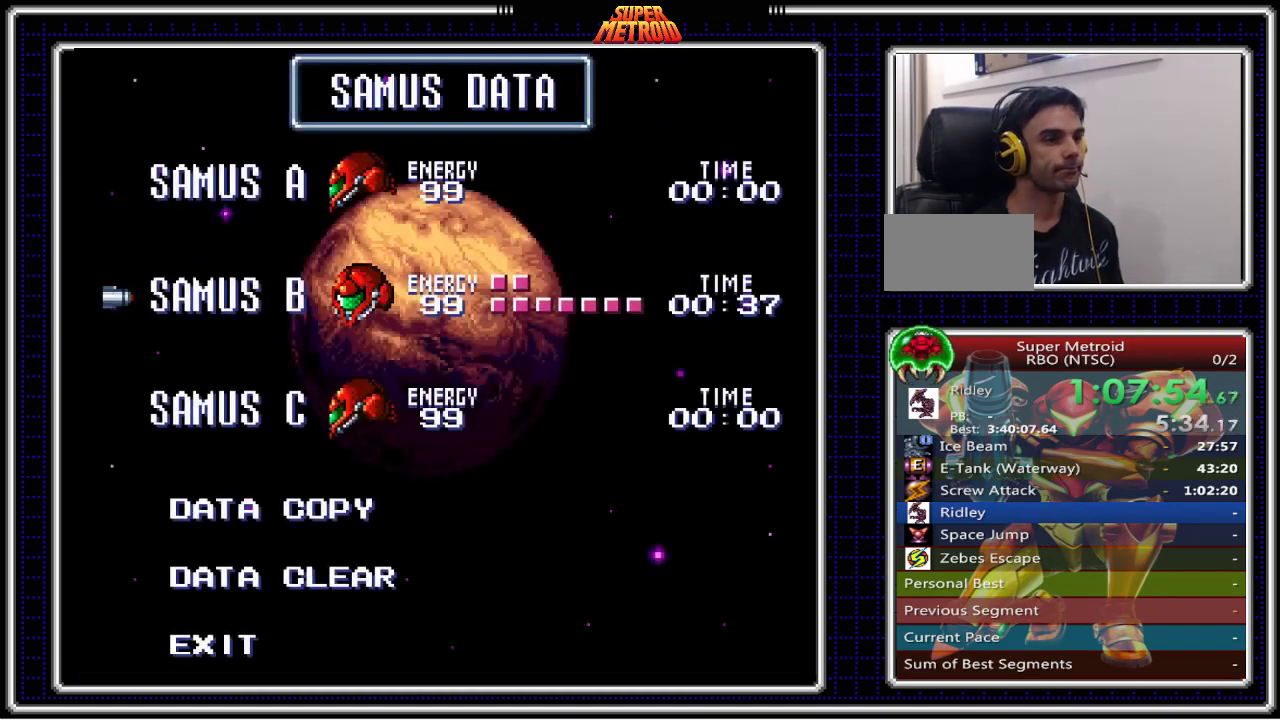
{"buttons": [], "events": [[83, "A", "up"], [150, "A", "down"], [283, "A", "up"], [367, "A", "down"], [483, "A", "up"]]}
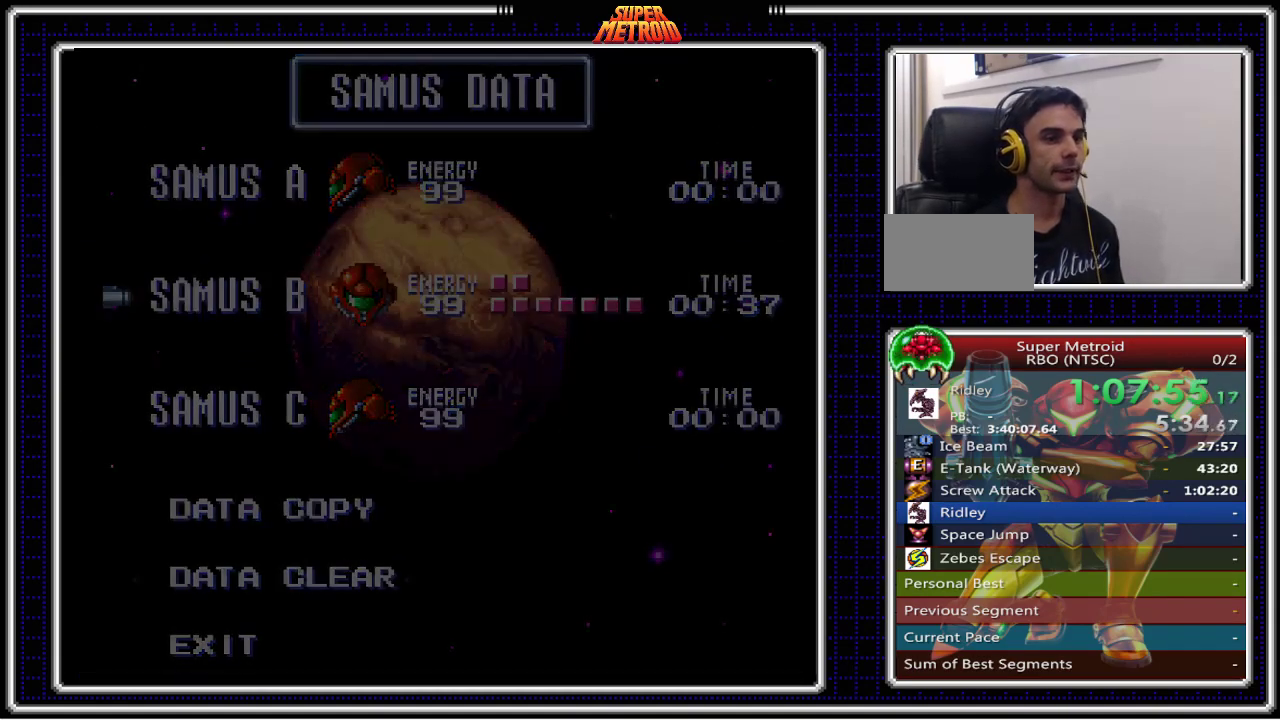
{"buttons": [], "events": []}
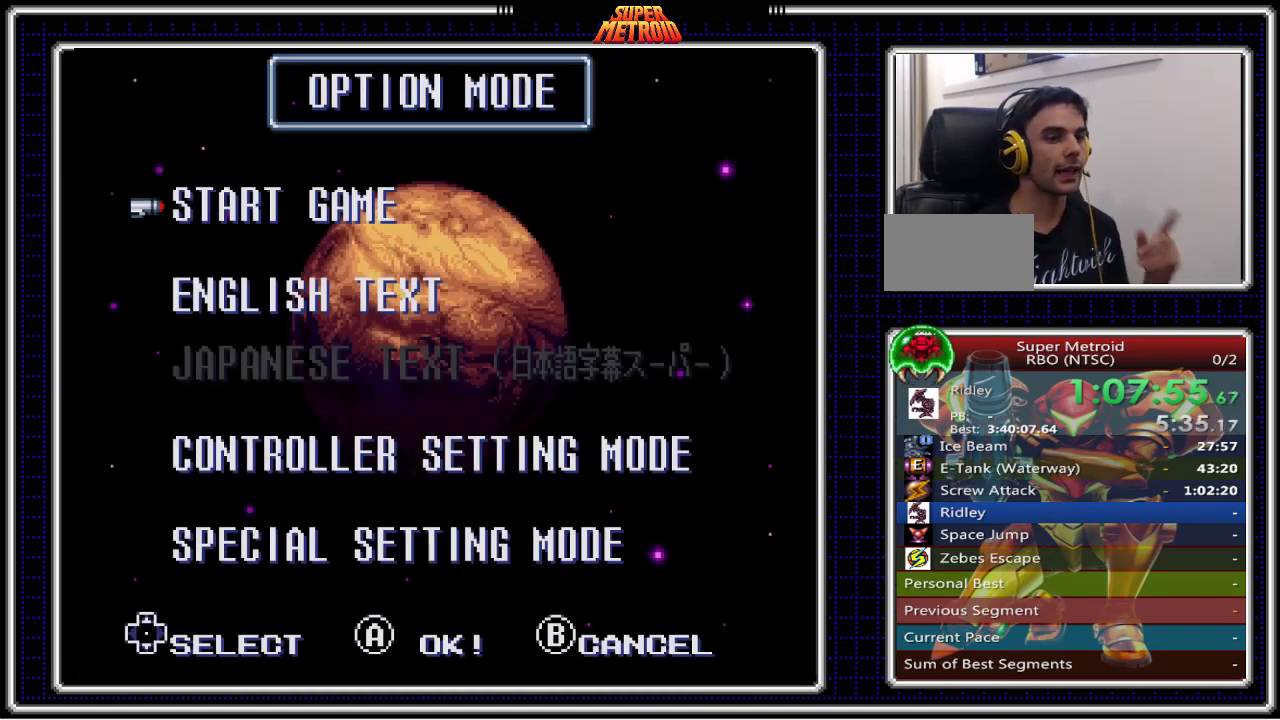
{"buttons": ["A"], "events": [[500, "A", "down"]]}
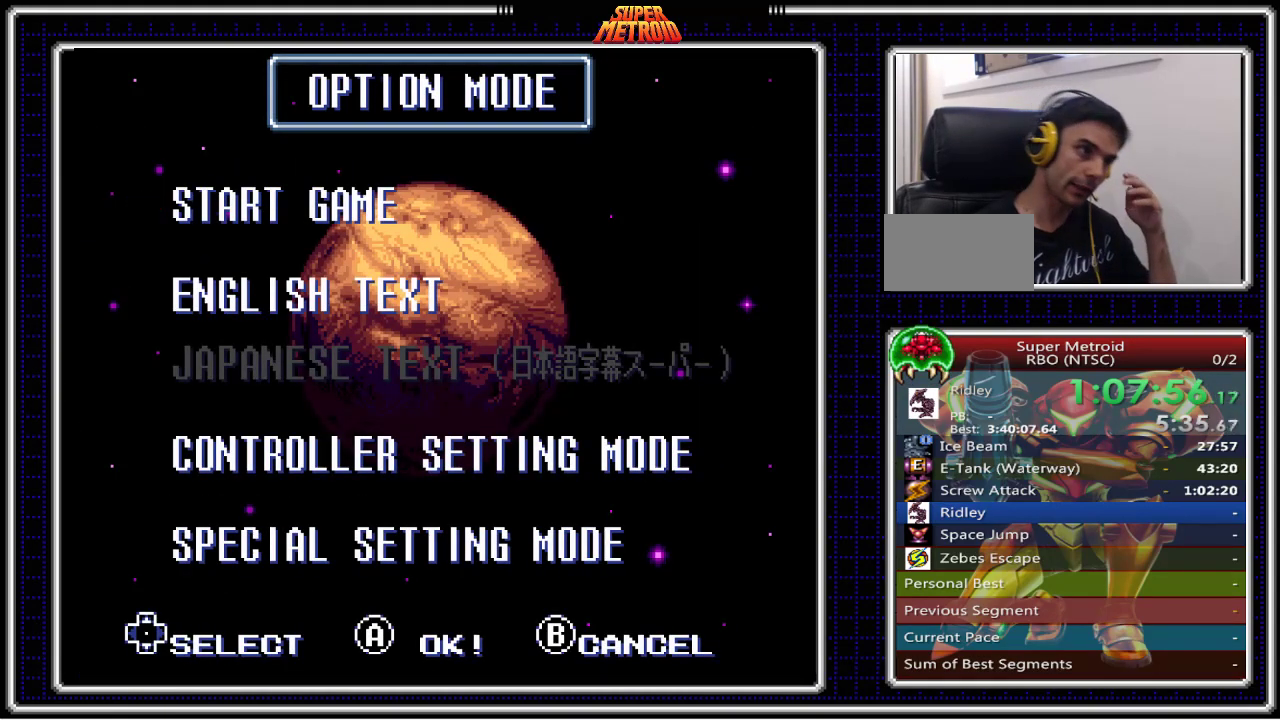
{"buttons": ["A"], "events": [[150, "A", "up"], [367, "A", "down"]]}
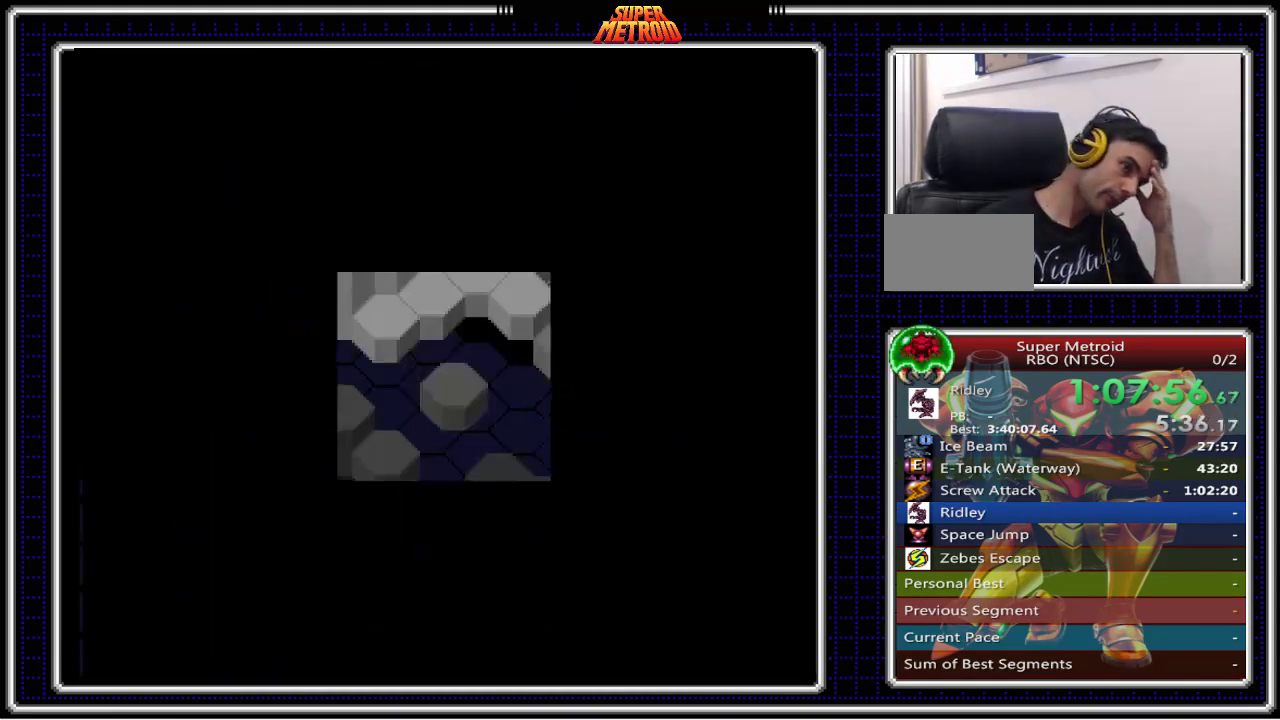
{"buttons": ["A"], "events": [[17, "A", "up"], [450, "A", "down"]]}
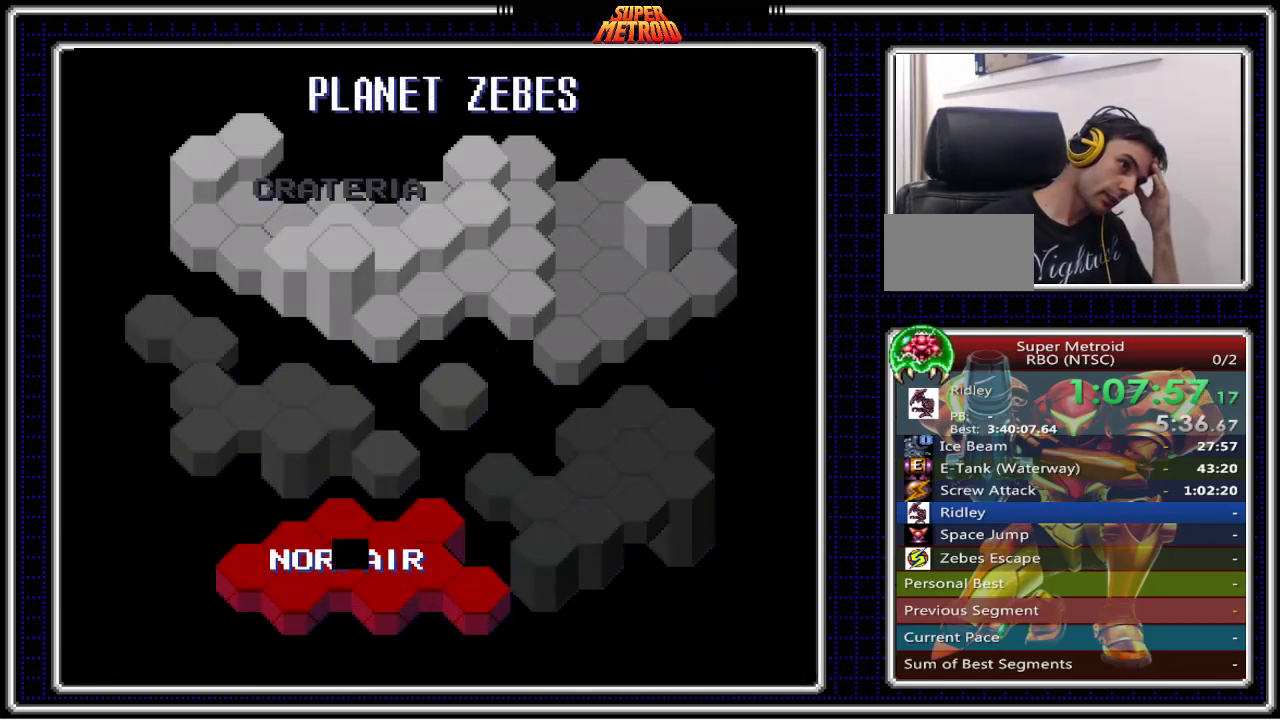
{"buttons": [], "events": [[83, "A", "up"], [183, "A", "down"], [283, "A", "up"], [417, "A", "down"], [500, "A", "up"]]}